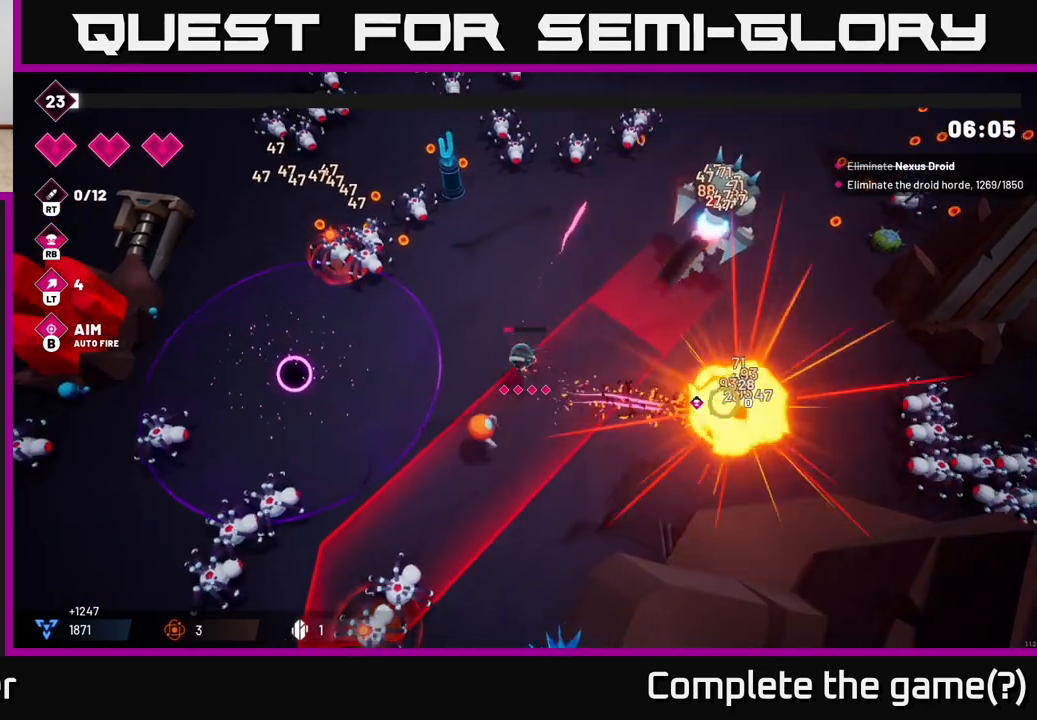
Gameplay with a controller (Xbox layout); each line is a JSON object with the inputs held at the frame after it. "events" lists button and stick changes between this image and that frame as [ms after this image, input, new state], when the widget could be followed in between.
{"buttons": ["R2"], "left_stick": "up-right", "right_stick": "right", "events": [[67, "left_stick", "up"], [417, "left_stick", "up-right"]]}
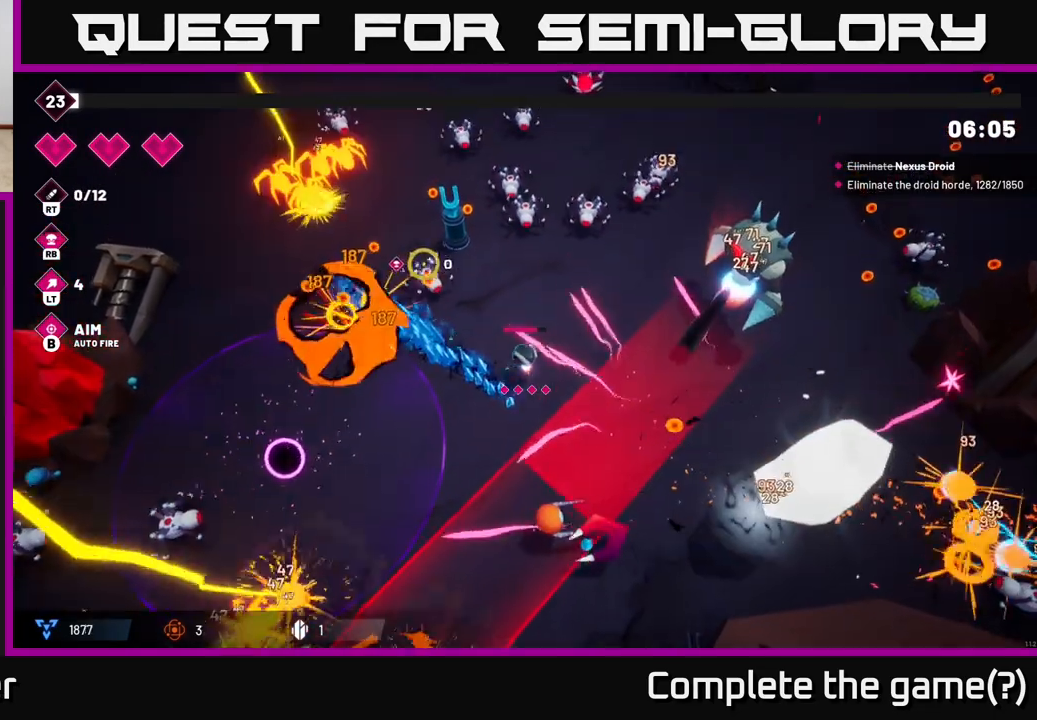
{"buttons": ["R2"], "left_stick": "right", "right_stick": "right", "events": [[150, "left_stick", "up-left"], [217, "left_stick", "down-left"], [267, "left_stick", "center"], [367, "left_stick", "up-left"], [450, "left_stick", "up-right"], [500, "left_stick", "right"]]}
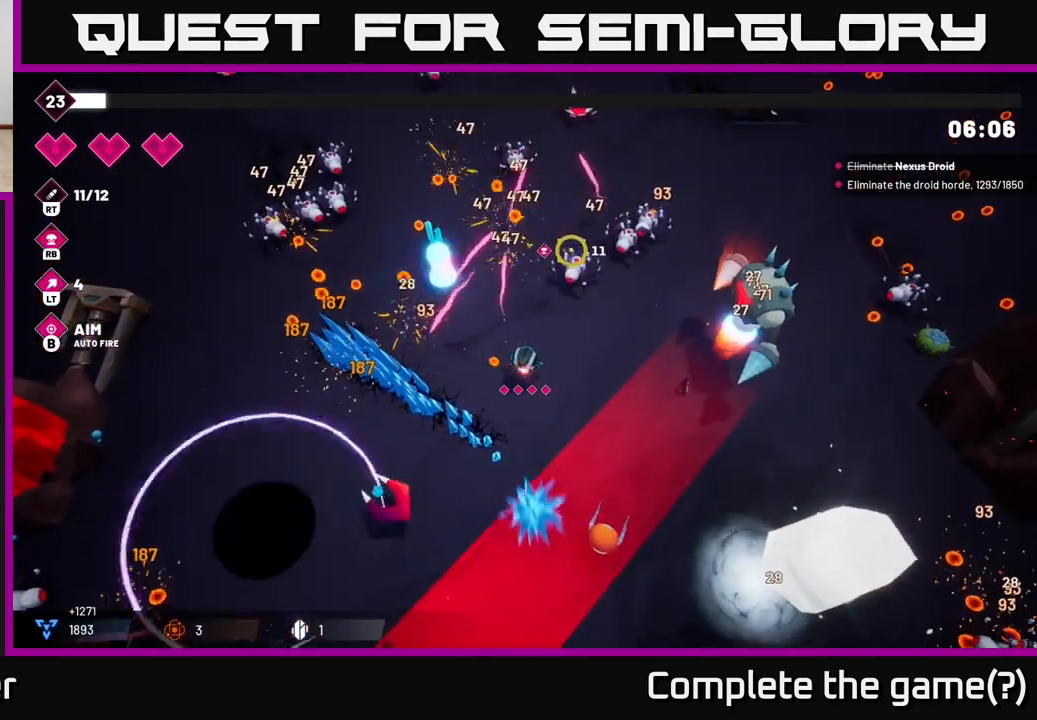
{"buttons": ["R2"], "left_stick": "left", "right_stick": "right", "events": [[133, "right_stick", "up-right"], [167, "left_stick", "up-left"], [183, "R2", "up"], [267, "left_stick", "left"], [433, "right_stick", "right"], [450, "R2", "down"]]}
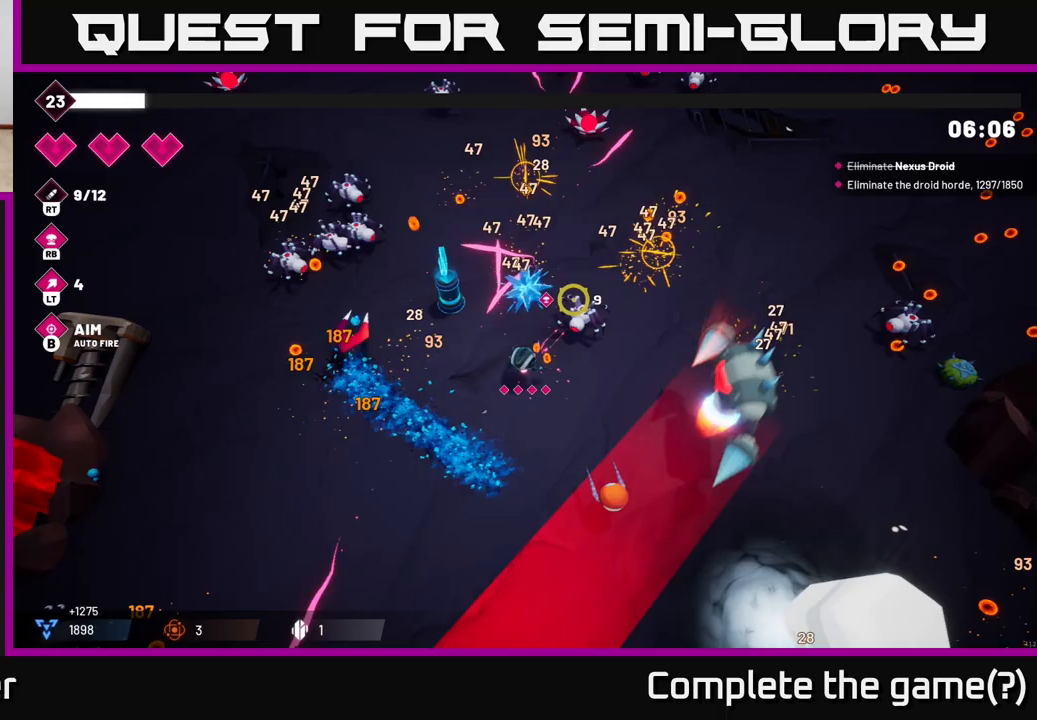
{"buttons": ["R2"], "left_stick": "right", "right_stick": "right", "events": [[33, "left_stick", "down-left"], [267, "left_stick", "up-left"], [383, "left_stick", "up-right"], [467, "left_stick", "right"]]}
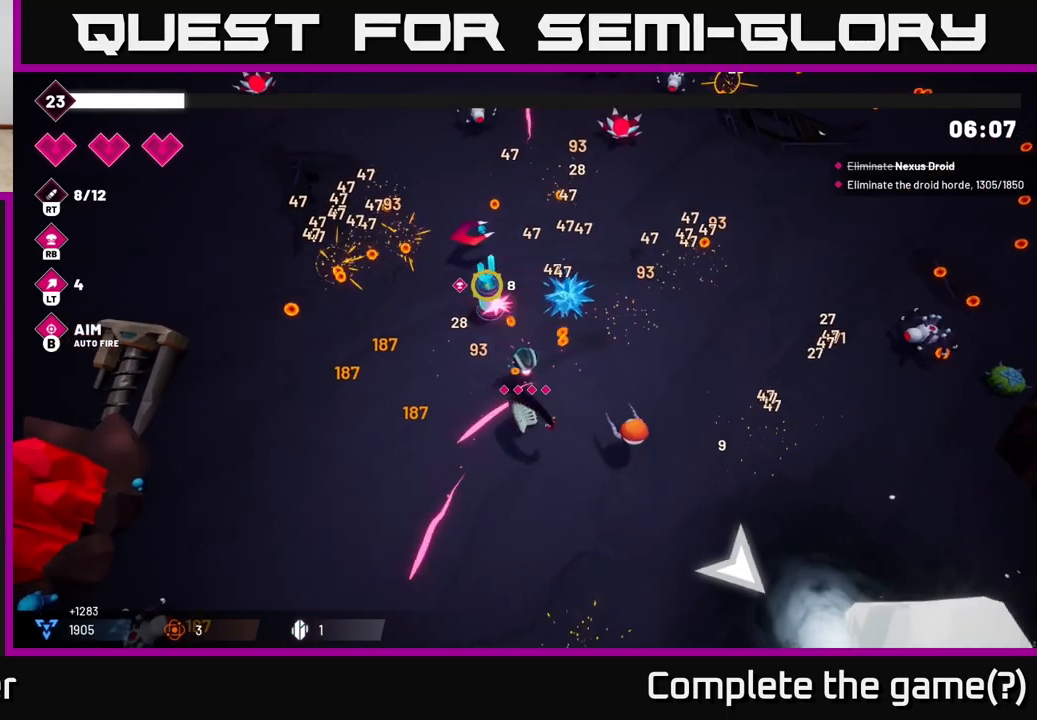
{"buttons": [], "left_stick": "down-right", "right_stick": "down-right", "events": [[17, "right_stick", "down-right"], [100, "left_stick", "down-right"], [267, "L2", "down"], [300, "R2", "up"], [400, "L2", "up"]]}
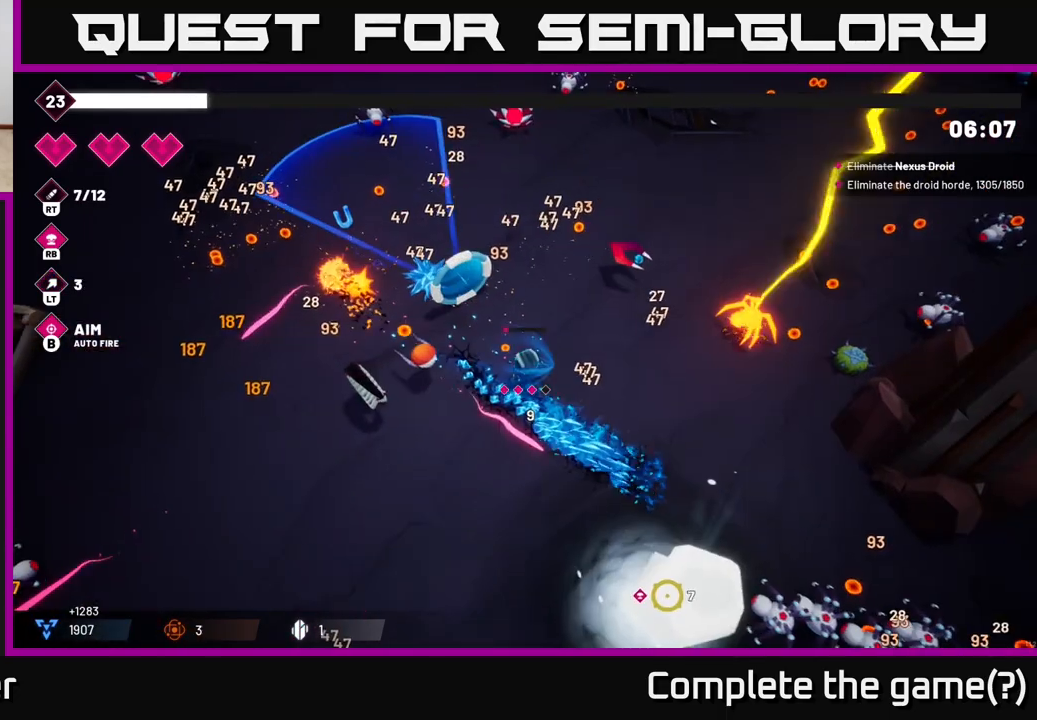
{"buttons": ["R2"], "left_stick": "down", "right_stick": "down-right", "events": [[33, "R2", "down"], [400, "left_stick", "down"]]}
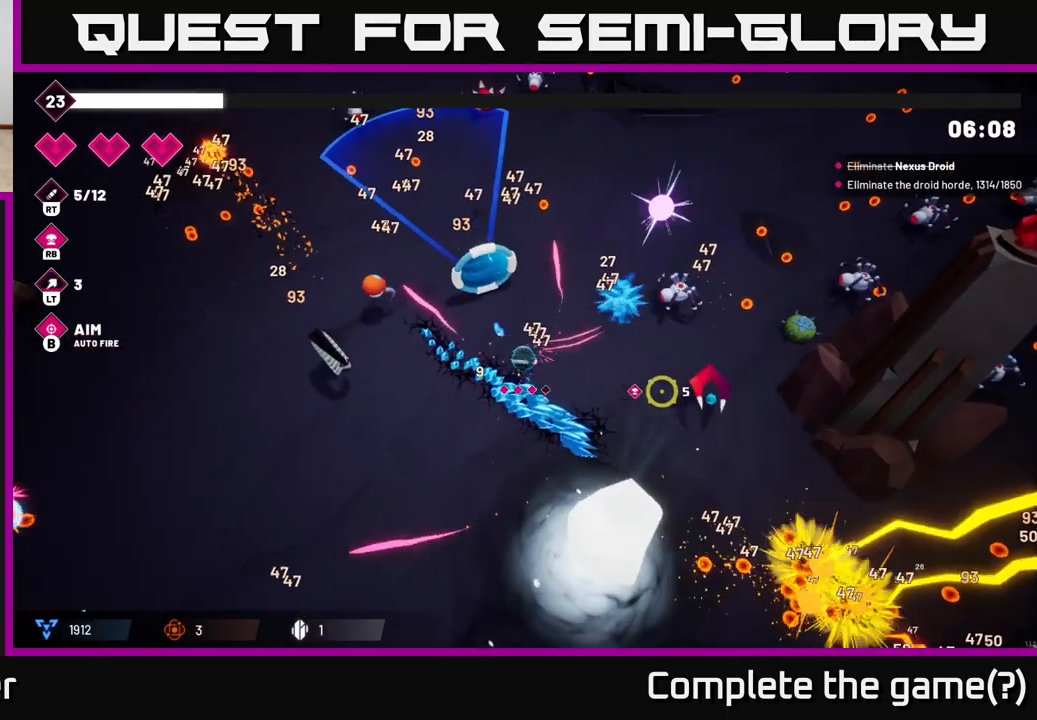
{"buttons": ["R2"], "left_stick": "down-right", "right_stick": "down-right", "events": [[483, "left_stick", "down-right"]]}
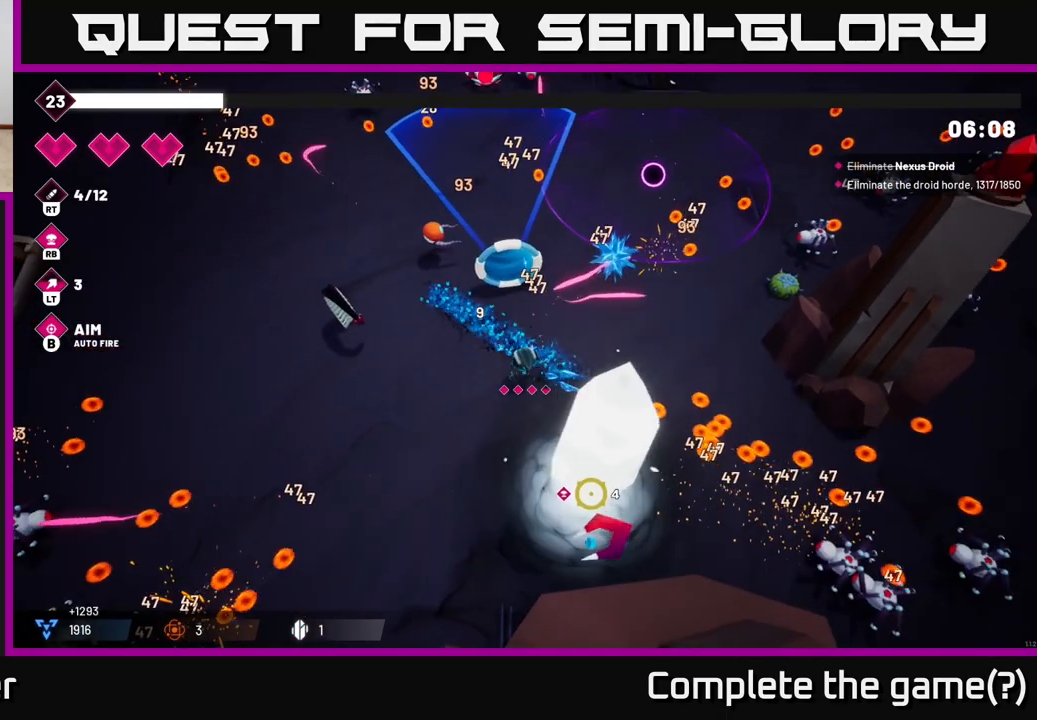
{"buttons": ["R2"], "left_stick": "down-right", "right_stick": "down-right", "events": []}
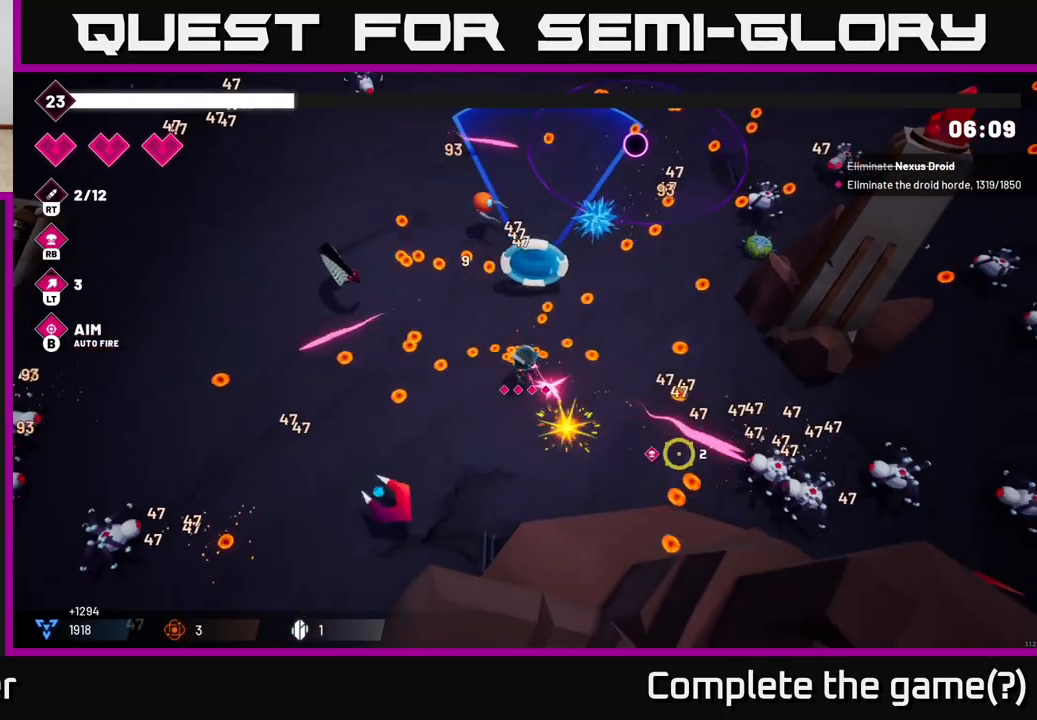
{"buttons": ["R2"], "left_stick": "right", "right_stick": "right", "events": [[100, "left_stick", "down"], [233, "right_stick", "right"], [383, "left_stick", "right"]]}
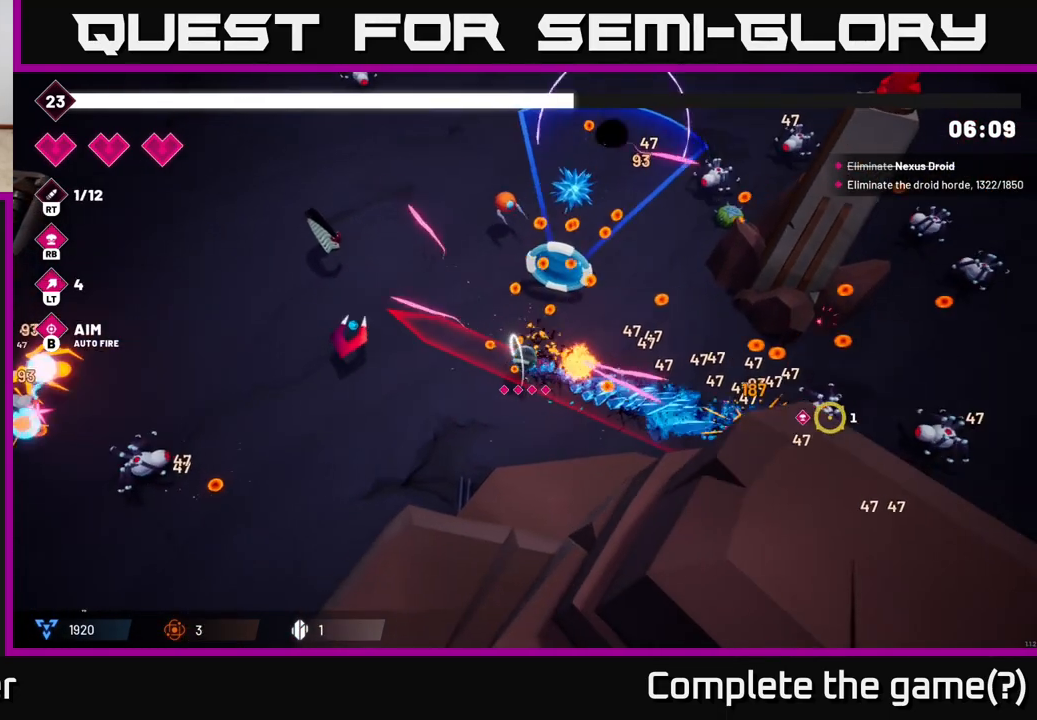
{"buttons": ["R2"], "left_stick": "up-right", "right_stick": "up", "events": [[150, "right_stick", "up-right"], [317, "right_stick", "up"], [450, "left_stick", "up-right"]]}
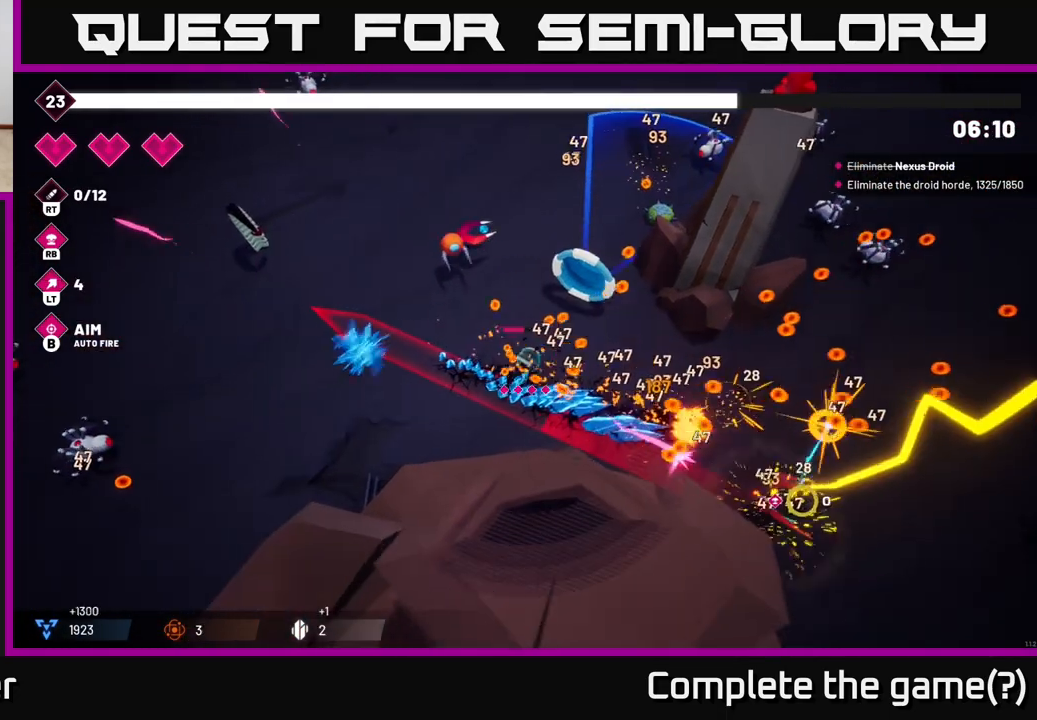
{"buttons": [], "left_stick": "up-left", "right_stick": "down", "events": [[100, "left_stick", "up"], [283, "L2", "down"], [383, "L2", "up"], [383, "right_stick", "center"], [400, "R2", "up"], [400, "left_stick", "up-left"], [450, "right_stick", "down"]]}
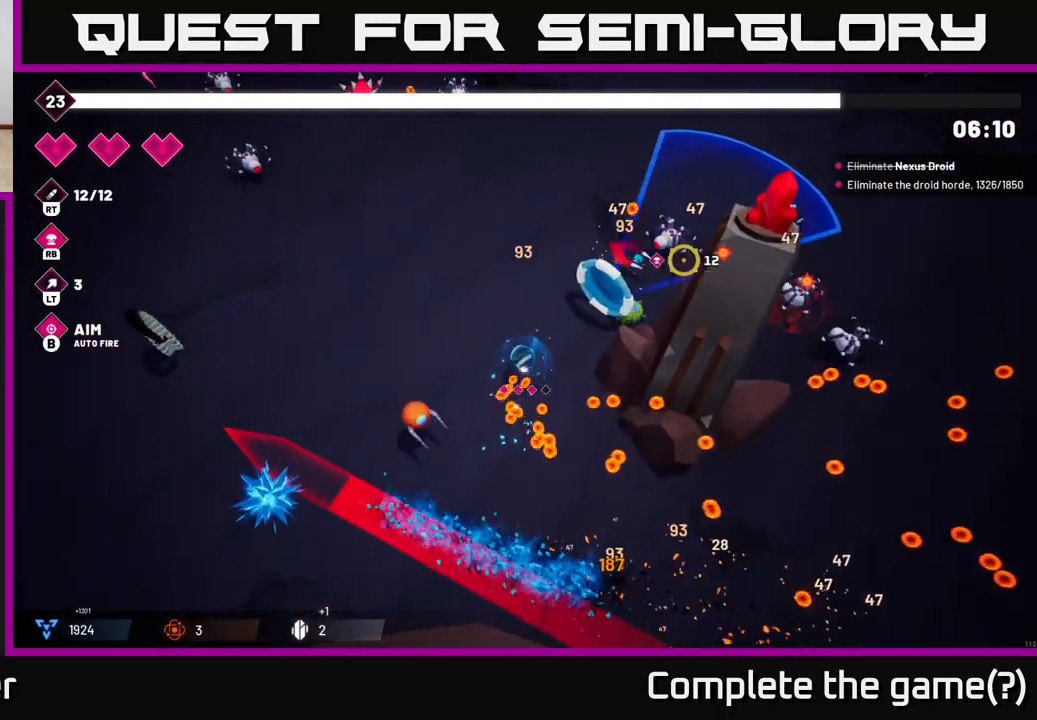
{"buttons": ["R2"], "left_stick": "down-right", "right_stick": "down-right", "events": [[117, "right_stick", "down-right"], [133, "left_stick", "down-left"], [167, "R2", "down"], [233, "left_stick", "down-right"]]}
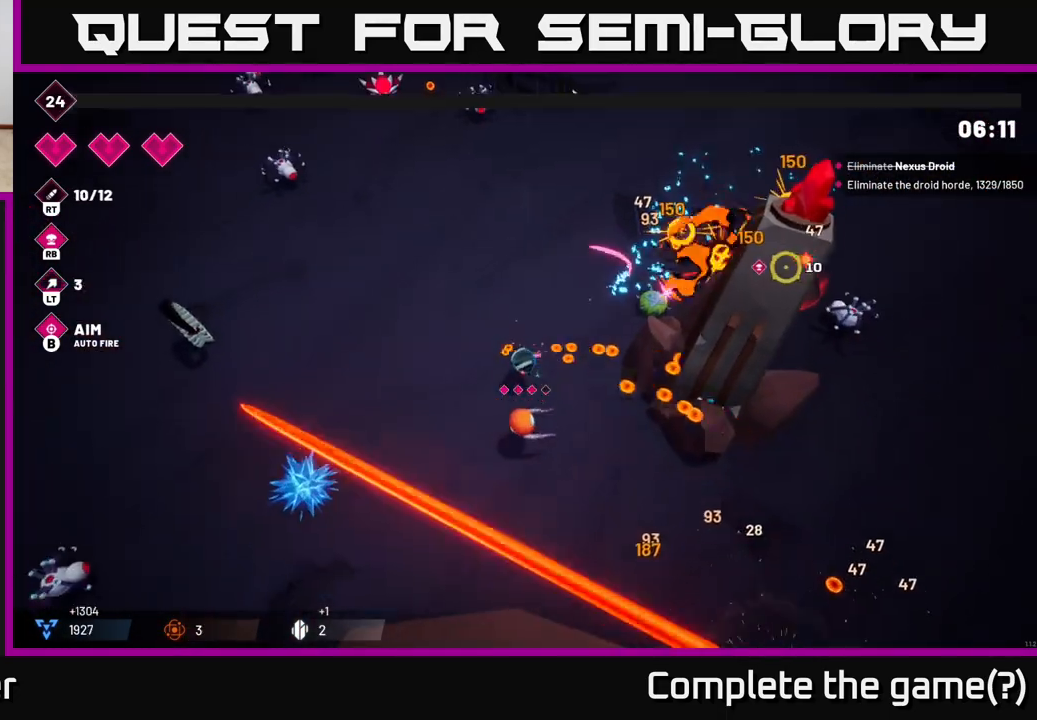
{"buttons": ["R2"], "left_stick": "down-right", "right_stick": "down-right", "events": []}
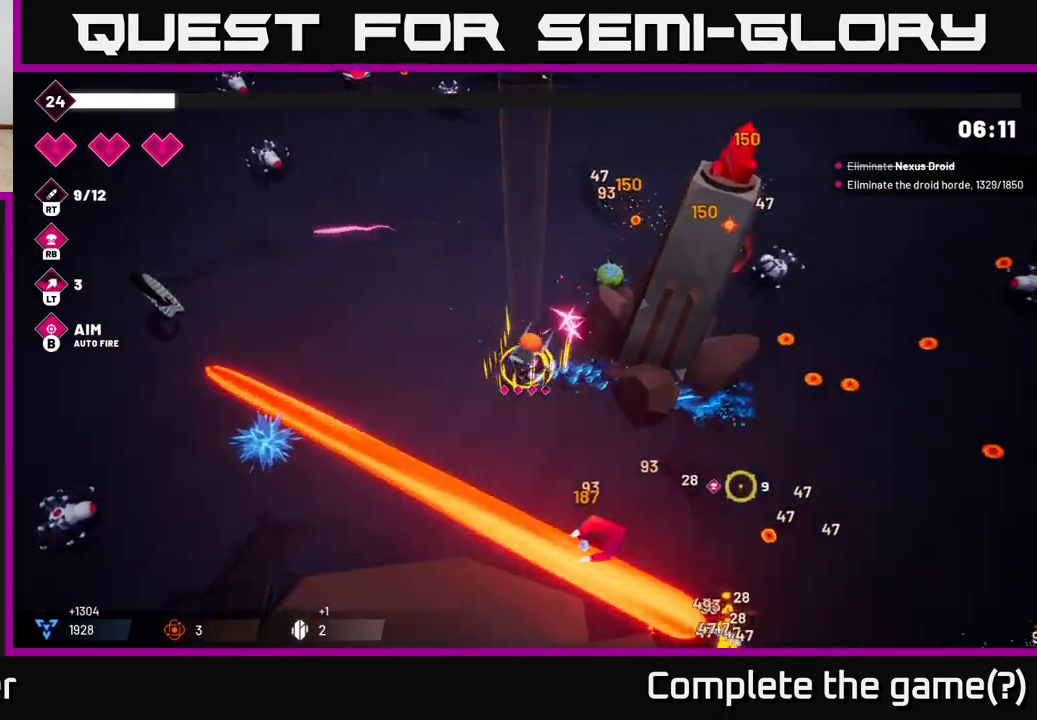
{"buttons": ["R2"], "left_stick": "down-right", "right_stick": "down-right", "events": []}
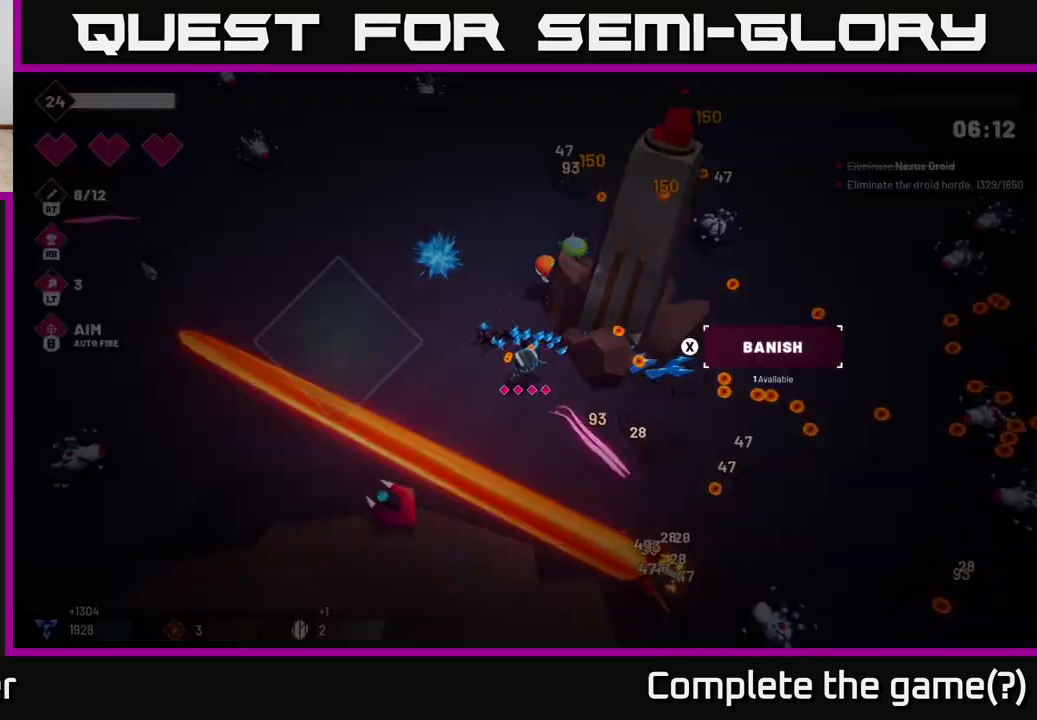
{"buttons": [], "left_stick": "center", "right_stick": "center", "events": [[417, "R2", "up"], [417, "left_stick", "center"], [417, "right_stick", "center"]]}
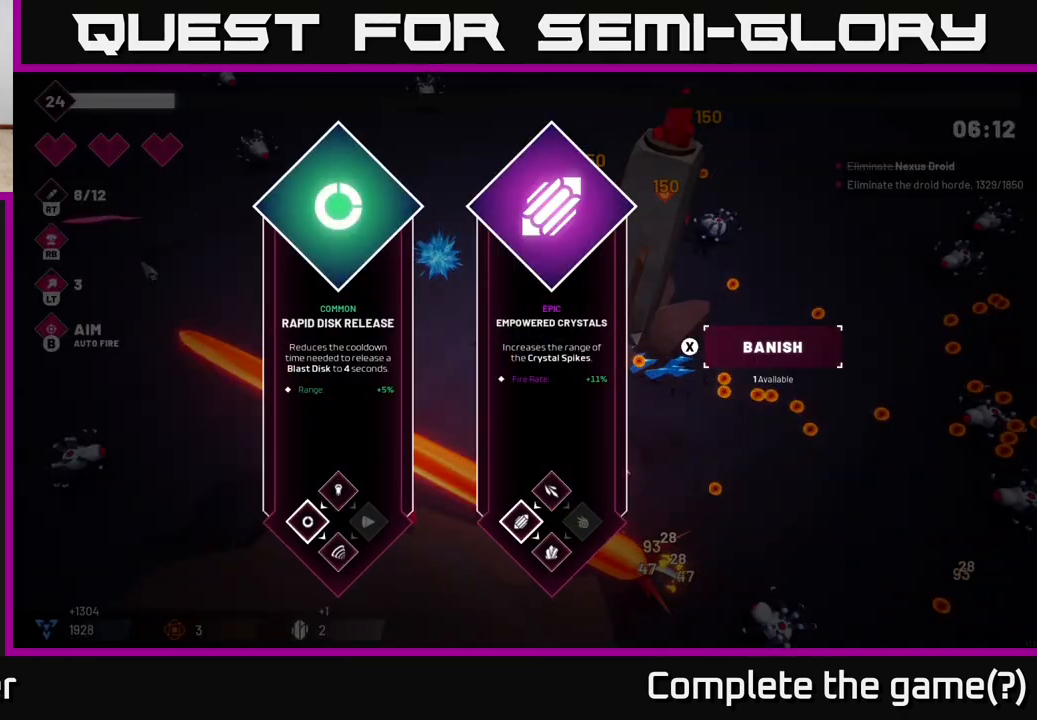
{"buttons": [], "left_stick": "right", "right_stick": "center", "events": [[417, "left_stick", "right"]]}
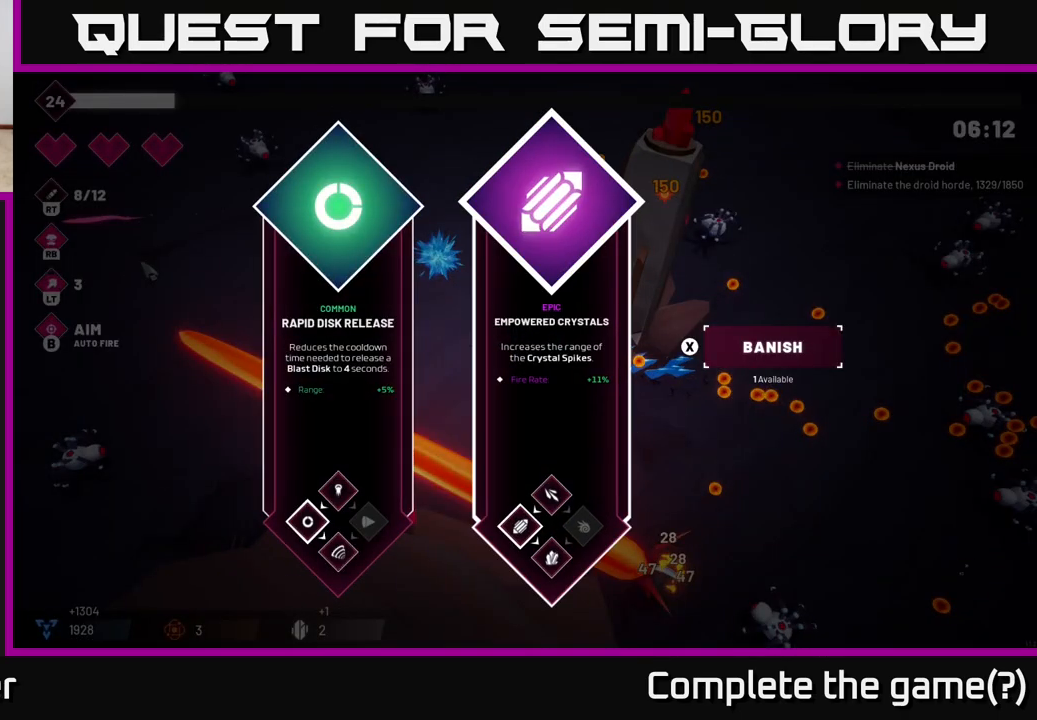
{"buttons": [], "left_stick": "right", "right_stick": "center", "events": [[133, "left_stick", "center"], [217, "left_stick", "left"], [383, "left_stick", "center"], [433, "left_stick", "right"]]}
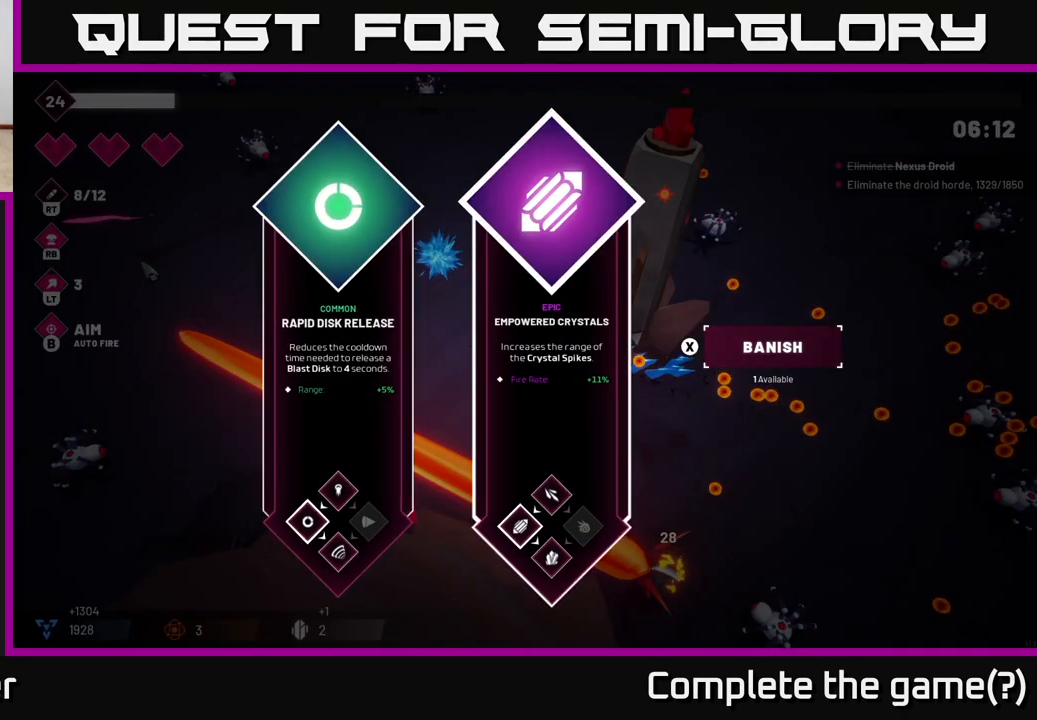
{"buttons": ["R2"], "left_stick": "right", "right_stick": "down-right", "events": [[33, "A", "down"], [133, "A", "up"], [167, "left_stick", "down-right"], [267, "R2", "down"], [300, "right_stick", "down-right"], [433, "left_stick", "right"]]}
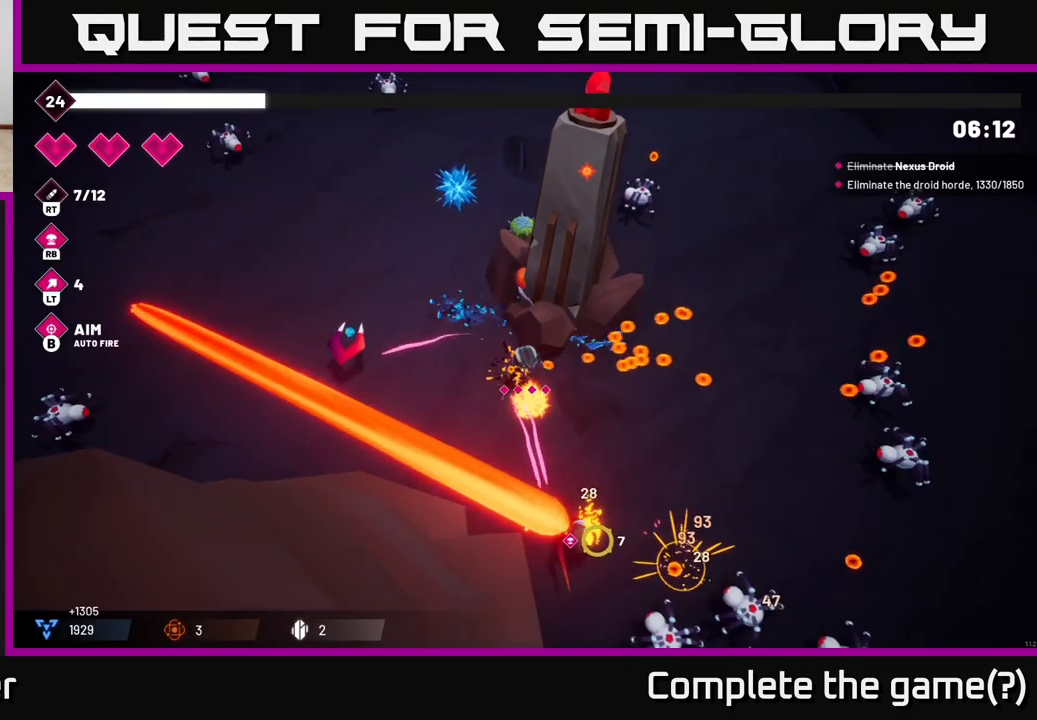
{"buttons": ["R2"], "left_stick": "right", "right_stick": "up-right", "events": [[183, "right_stick", "right"], [317, "right_stick", "up-right"]]}
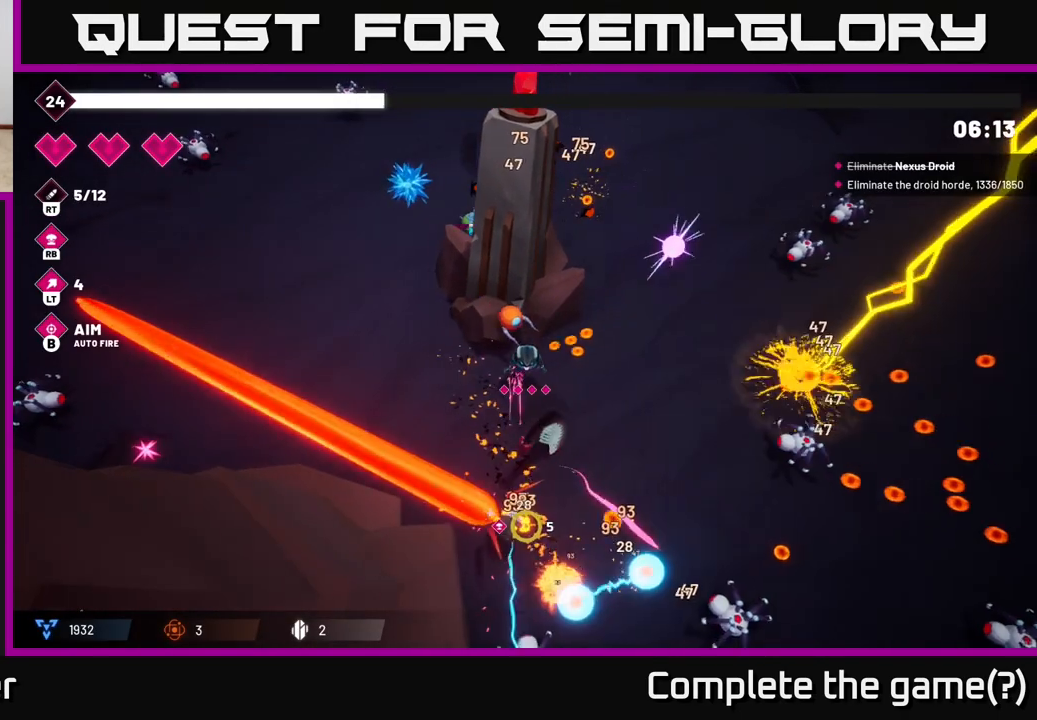
{"buttons": [], "left_stick": "right", "right_stick": "right", "events": [[83, "R2", "up"], [150, "right_stick", "center"], [250, "B", "down"], [317, "B", "up"], [467, "right_stick", "right"]]}
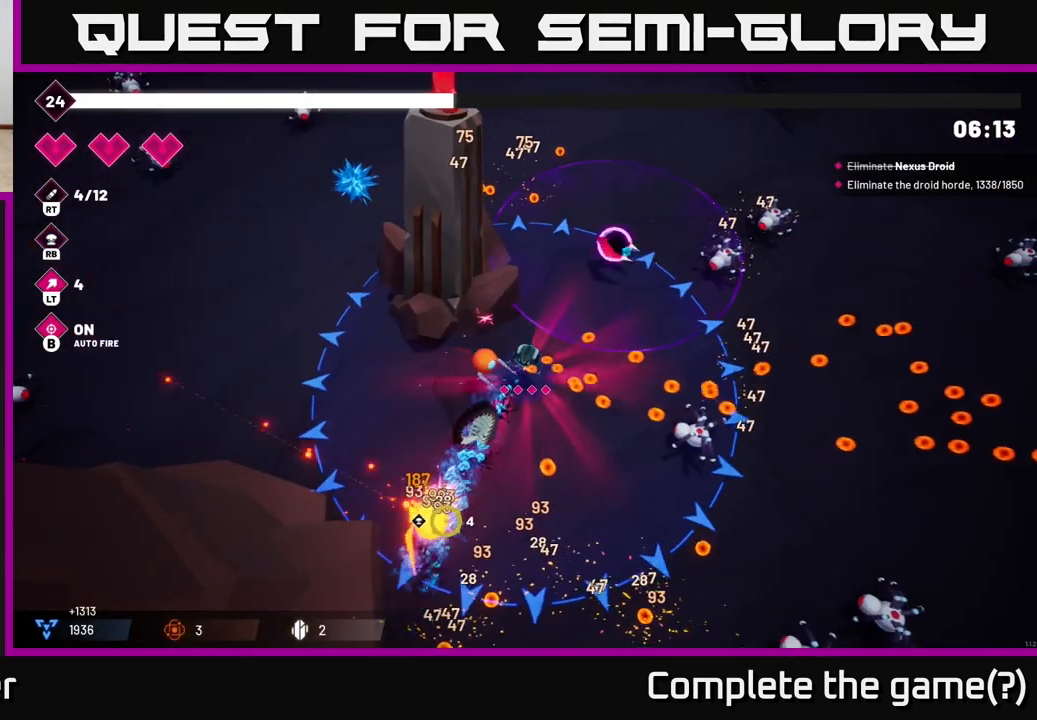
{"buttons": ["R2"], "left_stick": "left", "right_stick": "up", "events": [[17, "R2", "down"], [100, "left_stick", "down-left"], [433, "right_stick", "up"], [500, "left_stick", "left"]]}
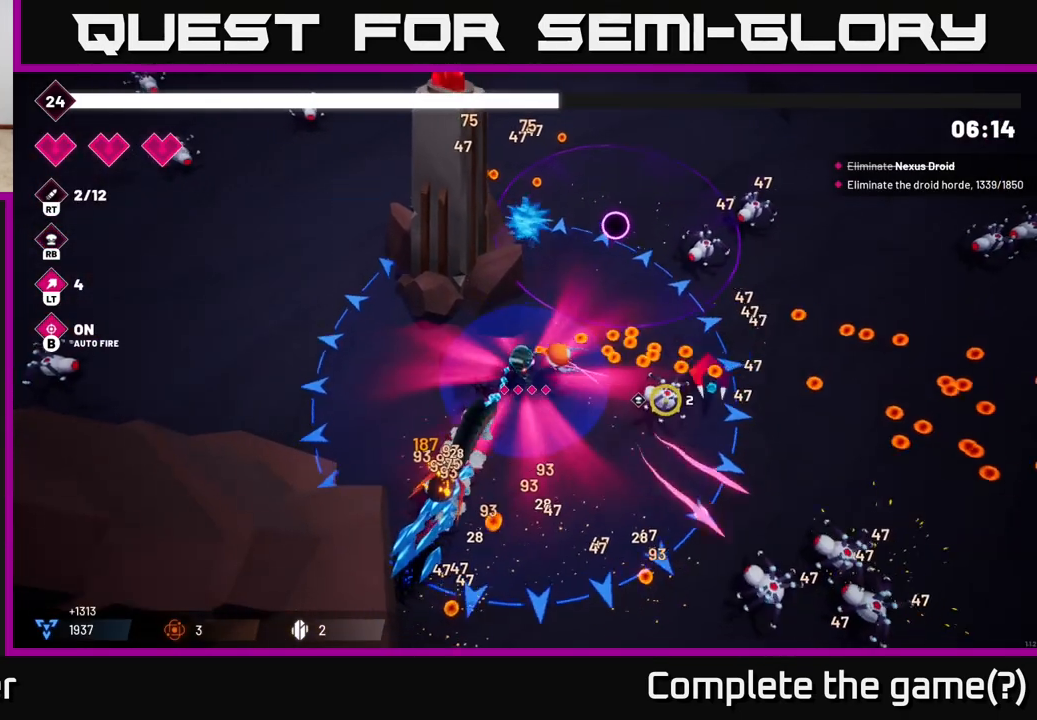
{"buttons": ["B"], "left_stick": "left", "right_stick": "center", "events": [[67, "right_stick", "left"], [383, "R2", "up"], [400, "right_stick", "center"], [500, "B", "down"]]}
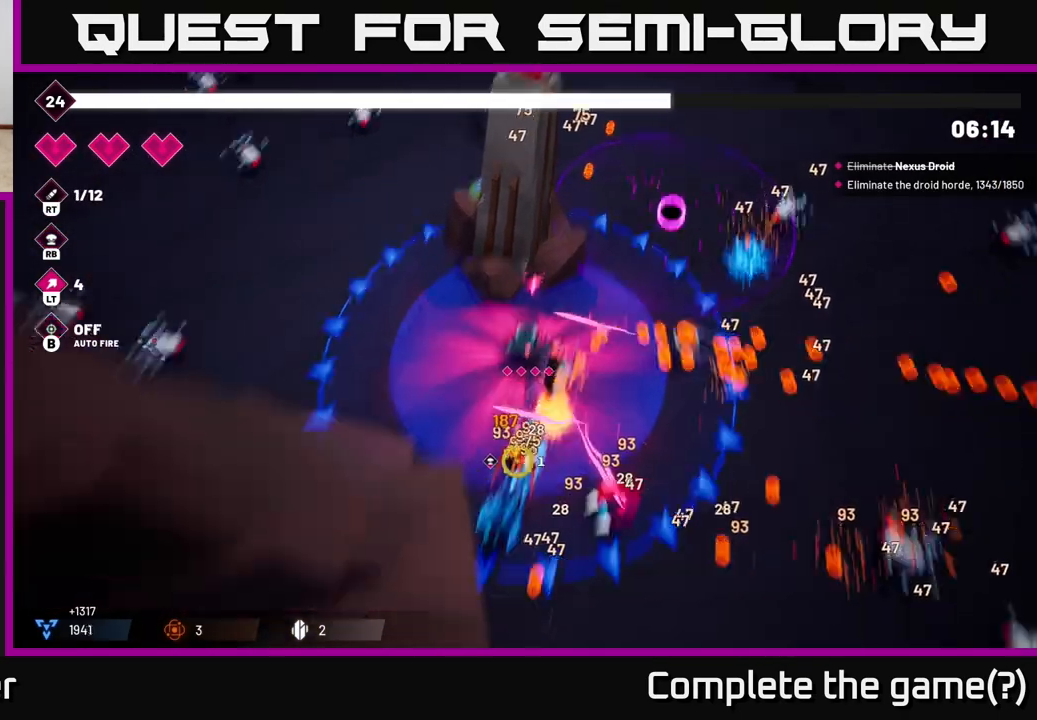
{"buttons": ["R2"], "left_stick": "up-left", "right_stick": "up-left", "events": [[83, "B", "up"], [217, "right_stick", "up-left"], [333, "R2", "down"], [333, "left_stick", "up-left"], [367, "L2", "down"], [500, "L2", "up"]]}
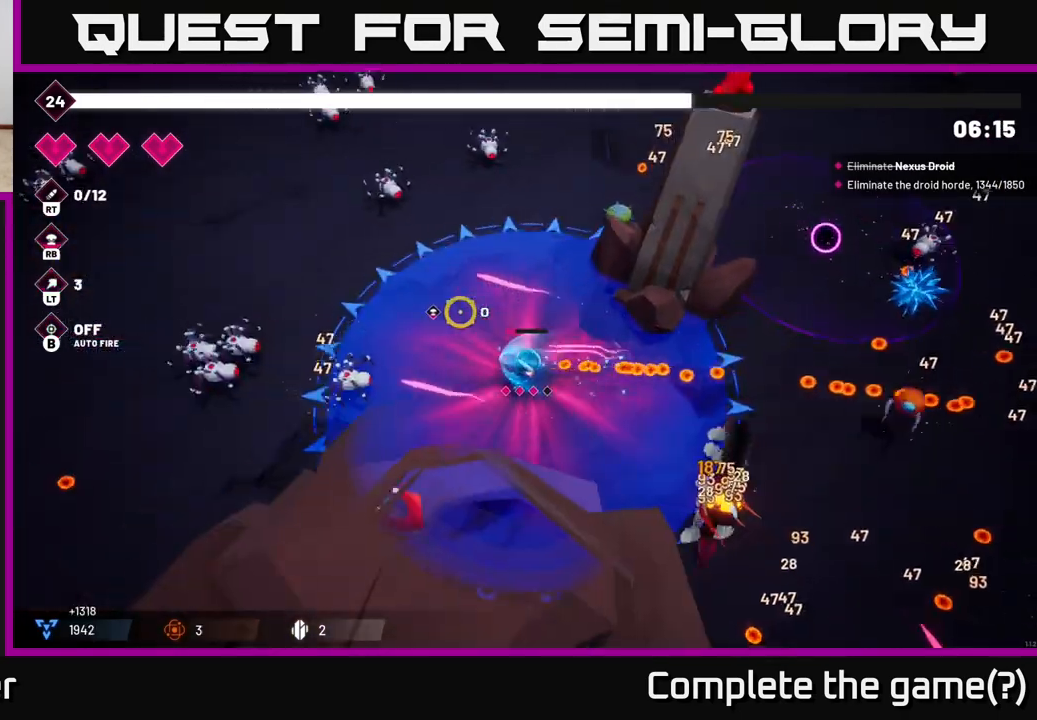
{"buttons": ["R2"], "left_stick": "up-left", "right_stick": "up", "events": [[283, "left_stick", "up"], [300, "right_stick", "up"], [417, "left_stick", "up-left"]]}
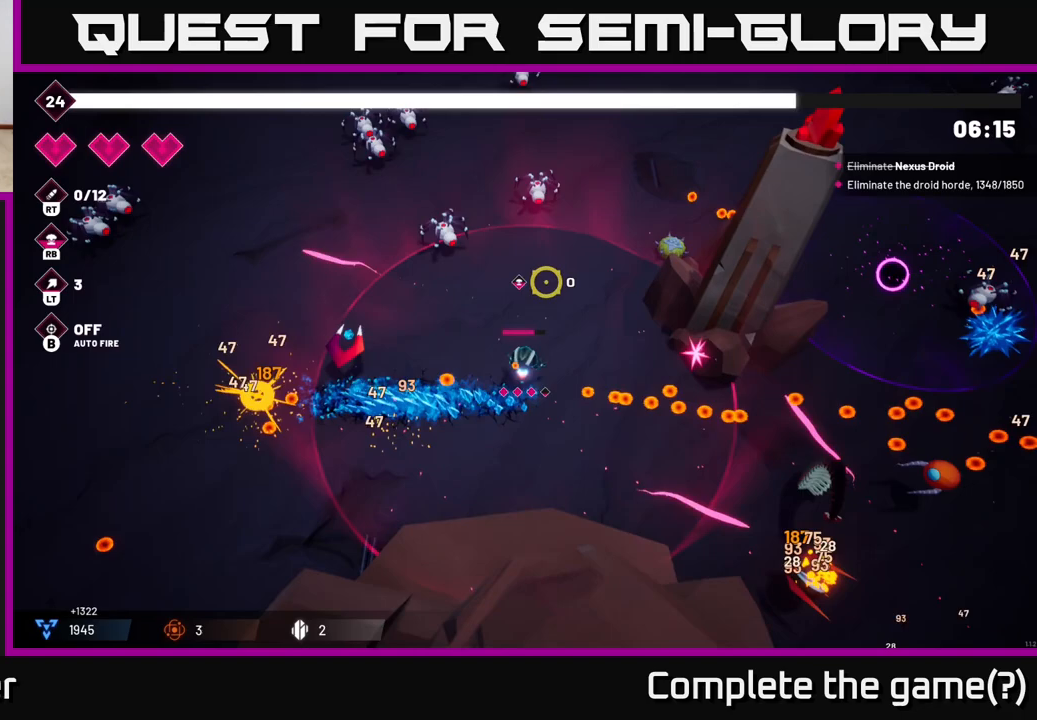
{"buttons": ["R2"], "left_stick": "left", "right_stick": "up", "events": [[183, "right_stick", "up-left"], [417, "left_stick", "left"], [467, "right_stick", "up"]]}
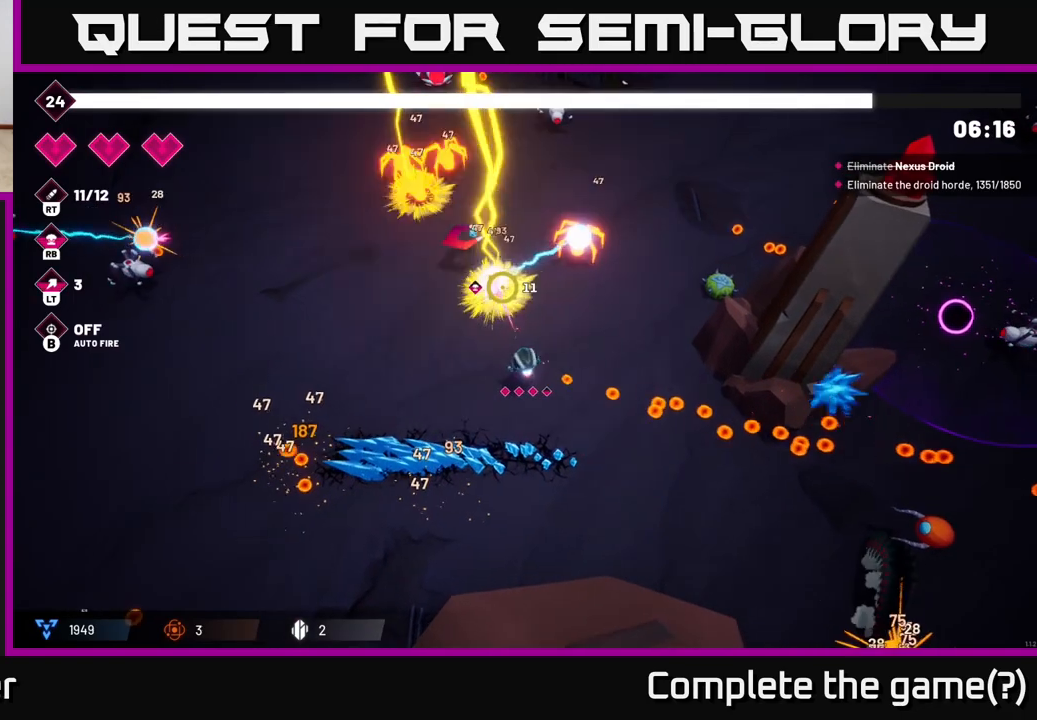
{"buttons": ["R2"], "left_stick": "up-left", "right_stick": "left", "events": [[167, "right_stick", "up-right"], [450, "left_stick", "up-left"], [500, "right_stick", "left"]]}
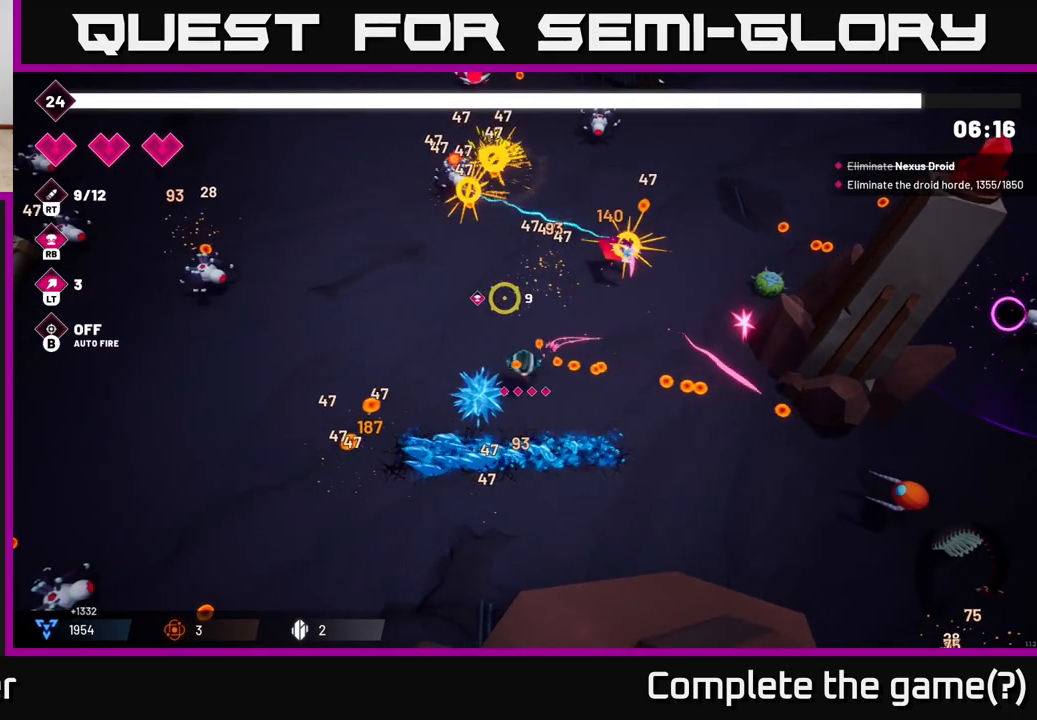
{"buttons": ["R2"], "left_stick": "left", "right_stick": "left", "events": [[117, "right_stick", "down-left"], [133, "left_stick", "left"], [333, "right_stick", "left"]]}
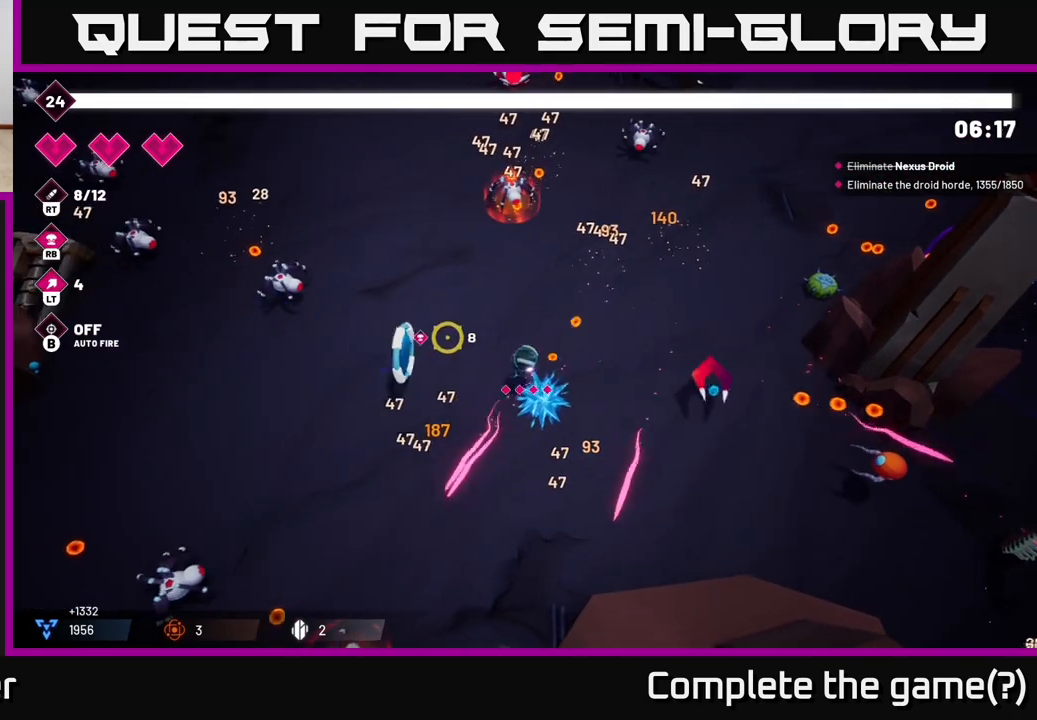
{"buttons": ["R2"], "left_stick": "left", "right_stick": "down-left", "events": [[50, "right_stick", "up-left"], [317, "right_stick", "left"], [433, "right_stick", "down-left"]]}
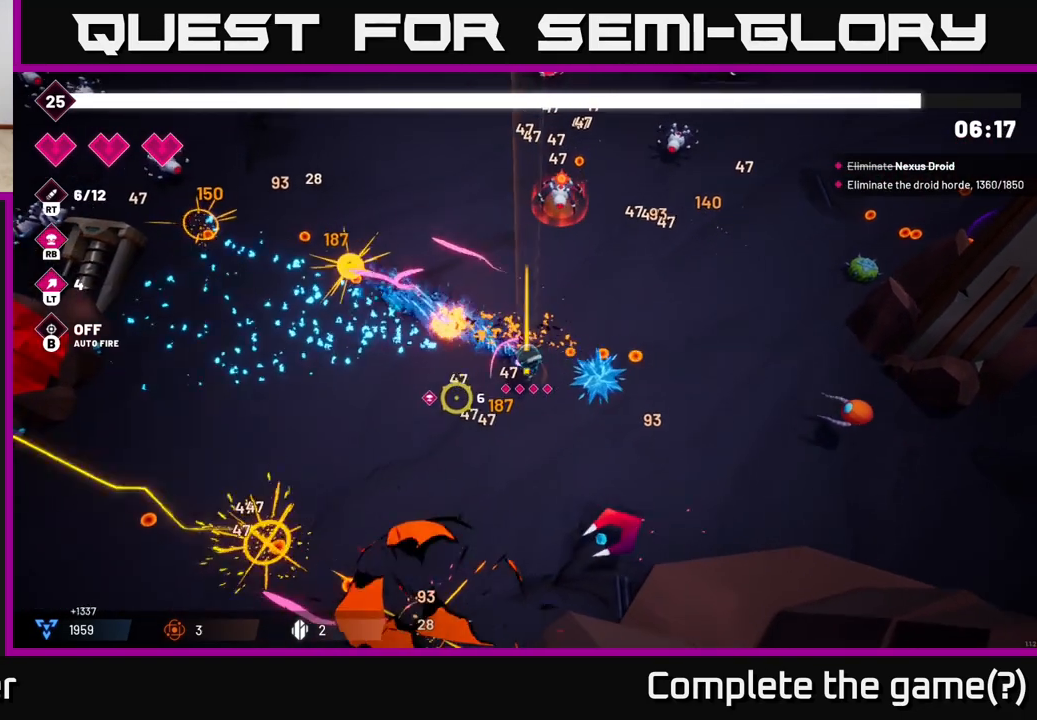
{"buttons": ["R2"], "left_stick": "left", "right_stick": "left", "events": [[183, "right_stick", "down"], [467, "right_stick", "left"]]}
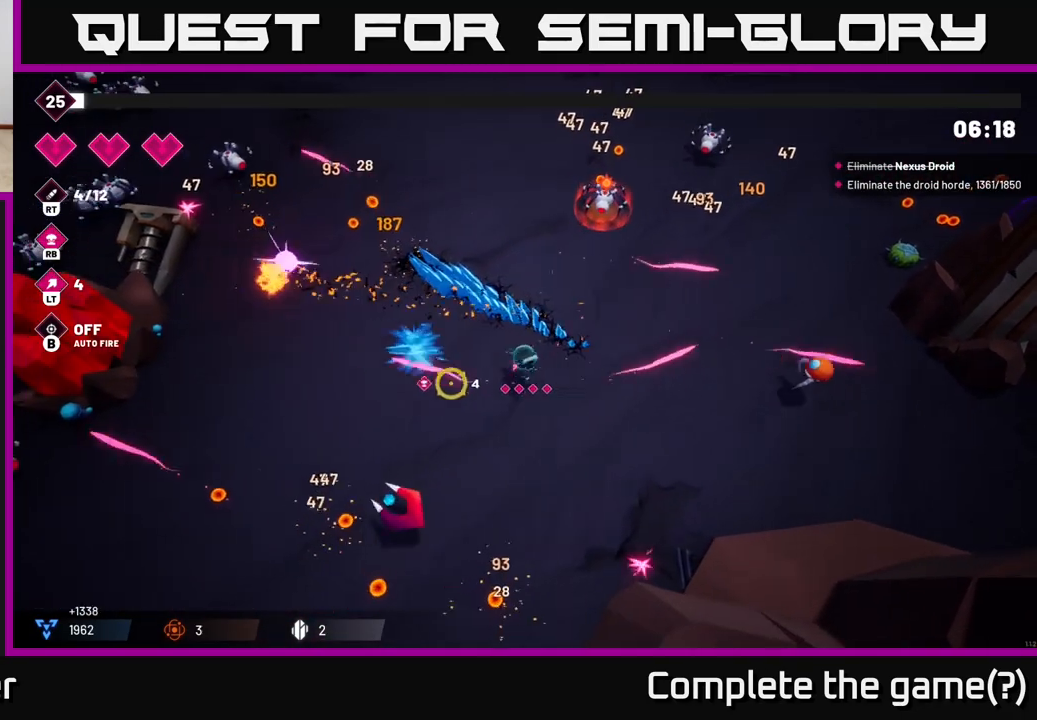
{"buttons": ["R2"], "left_stick": "left", "right_stick": "up", "events": [[117, "right_stick", "up-left"], [267, "right_stick", "up"]]}